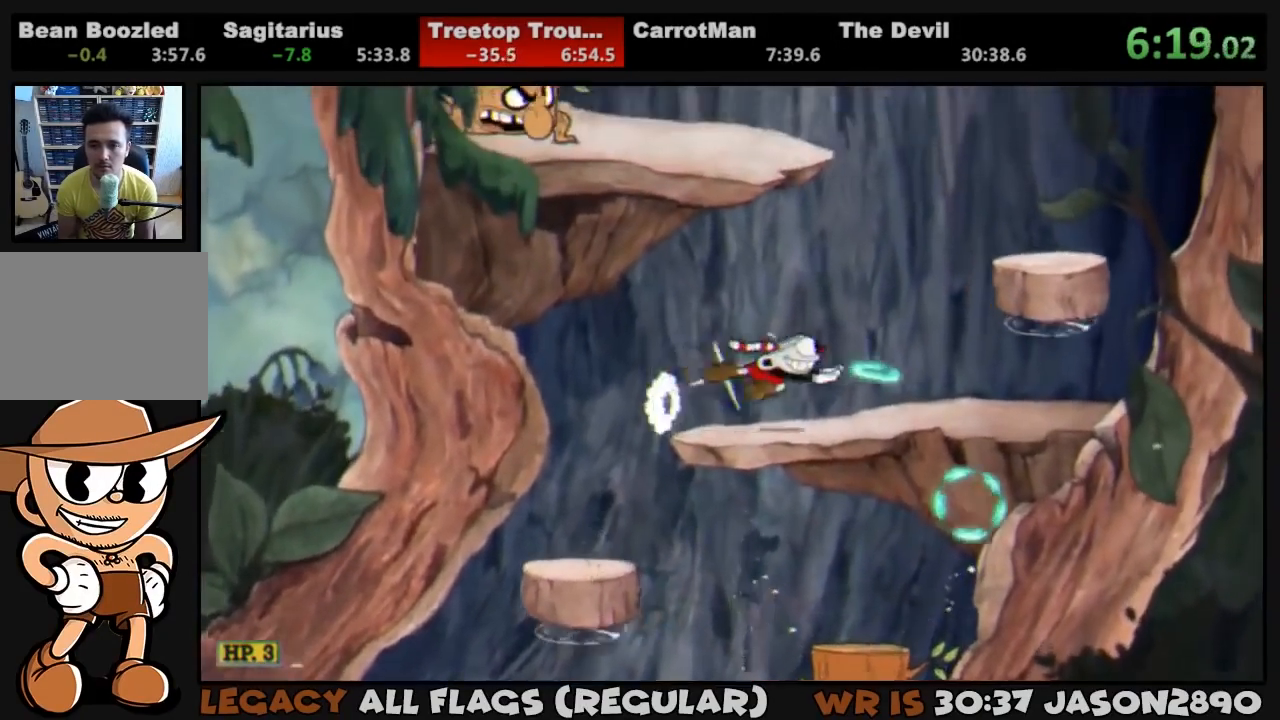
Gameplay with a controller (PlayStation layout); each line is a JSON object with the inputs held at the frame after it. "events" lists button and stick changes between this image and that frame as [ms after this image, input, new state], when the widget could be followed in between.
{"buttons": ["L1", "DPAD_RIGHT"], "left_stick": "center", "right_stick": "center", "events": [[233, "CROSS", "down"], [367, "CROSS", "up"]]}
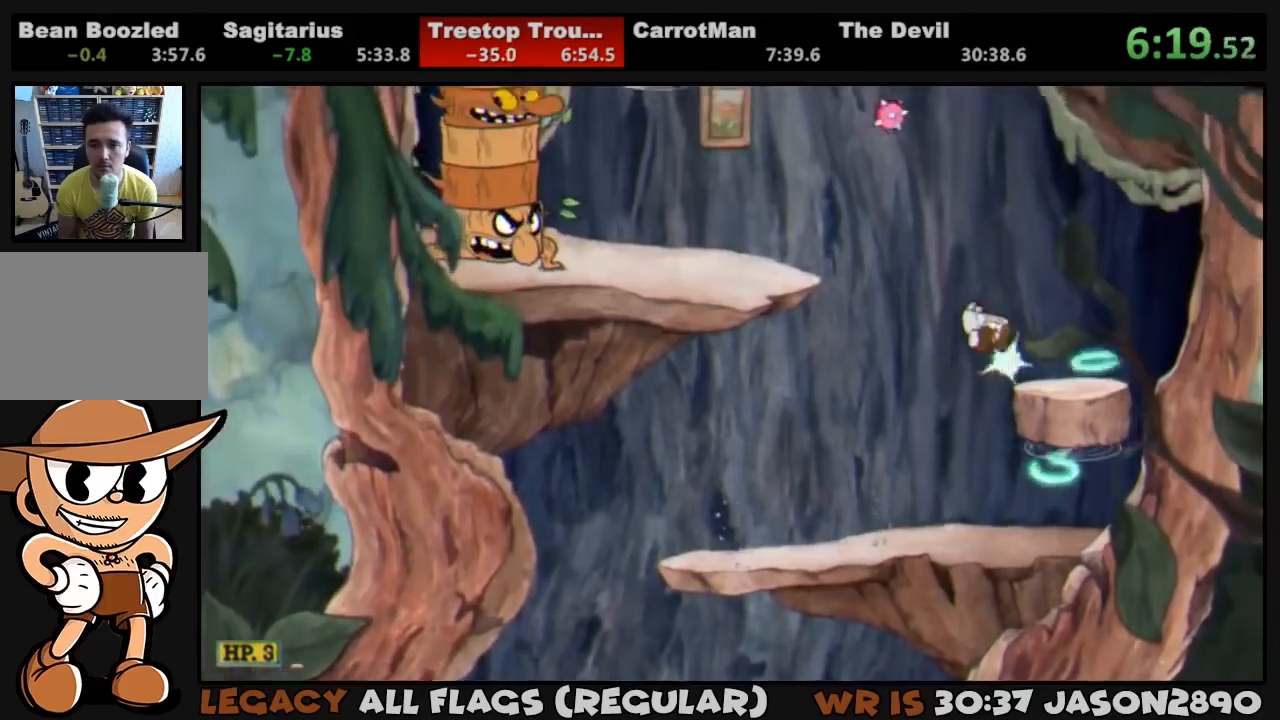
{"buttons": ["L1", "DPAD_LEFT"], "left_stick": "center", "right_stick": "center", "events": [[133, "DPAD_RIGHT", "up"], [233, "CROSS", "down"], [233, "DPAD_LEFT", "down"], [400, "TRIANGLE", "down"], [433, "CROSS", "up"], [500, "TRIANGLE", "up"]]}
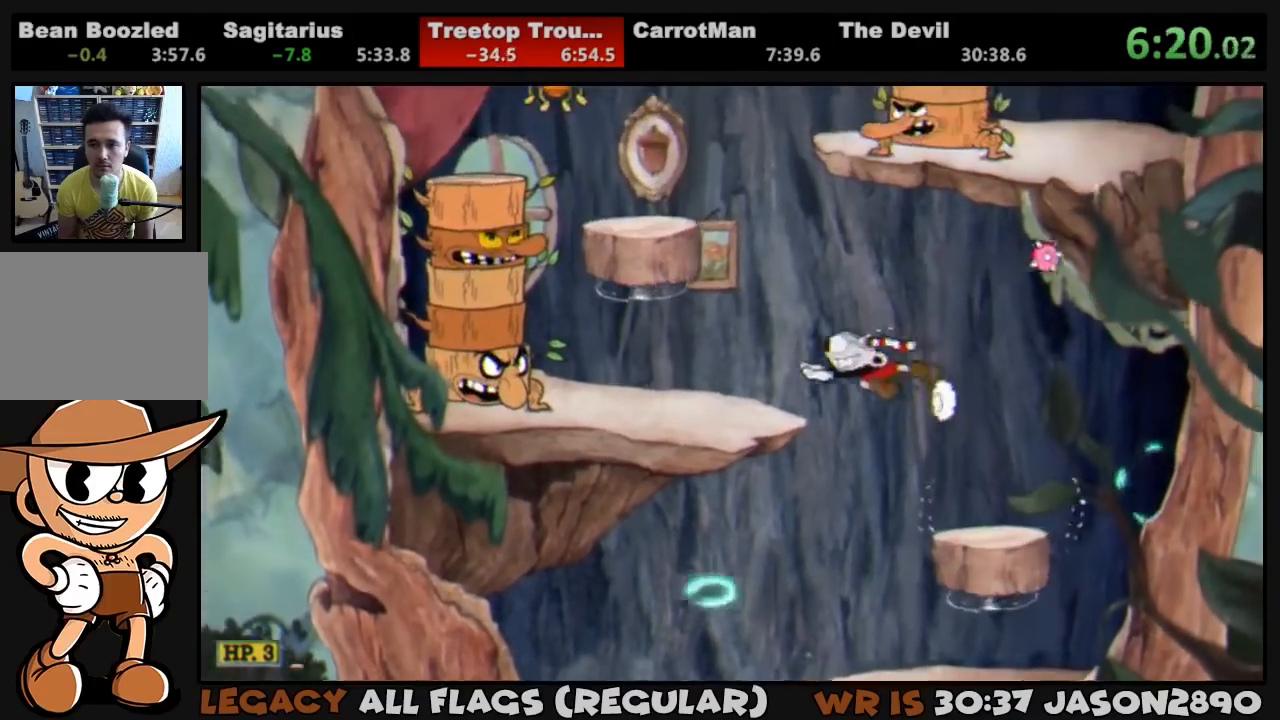
{"buttons": ["L1", "DPAD_UP"], "left_stick": "center", "right_stick": "center", "events": [[300, "DPAD_UP", "down"], [333, "CROSS", "down"], [433, "CROSS", "up"], [500, "DPAD_LEFT", "up"]]}
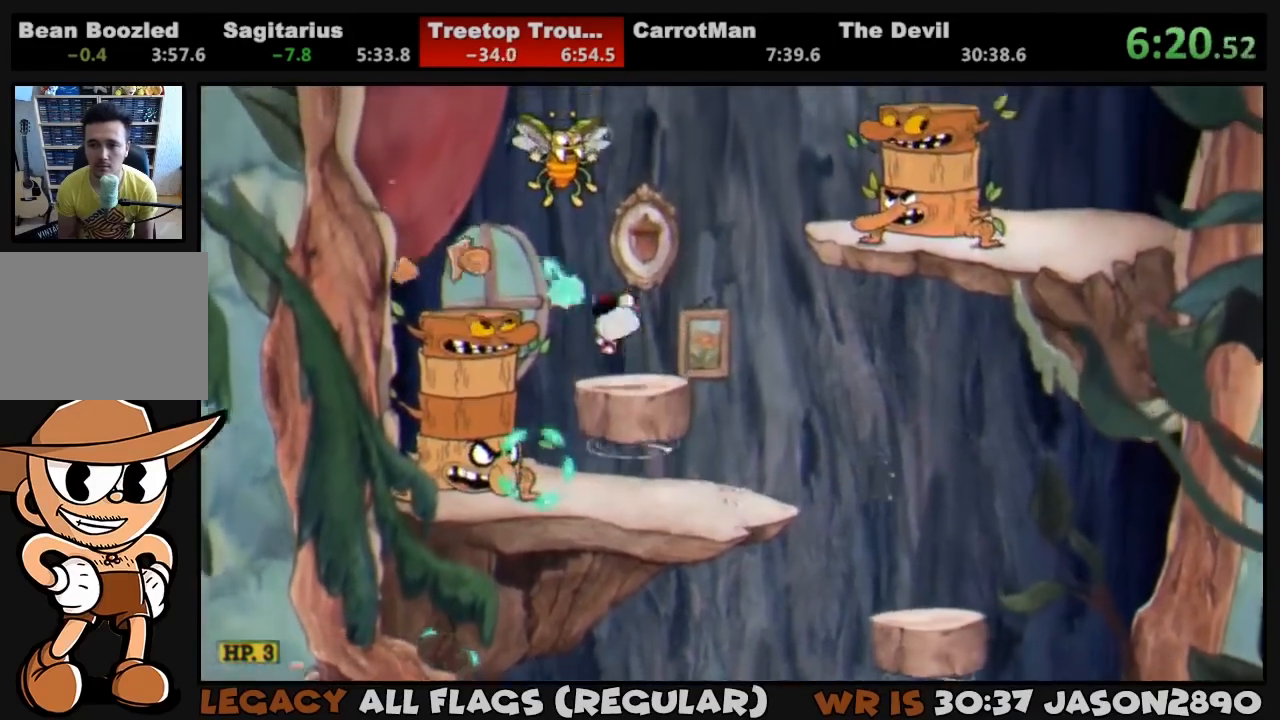
{"buttons": ["L1", "DPAD_RIGHT"], "left_stick": "center", "right_stick": "center", "events": [[433, "DPAD_UP", "up"], [500, "DPAD_RIGHT", "down"]]}
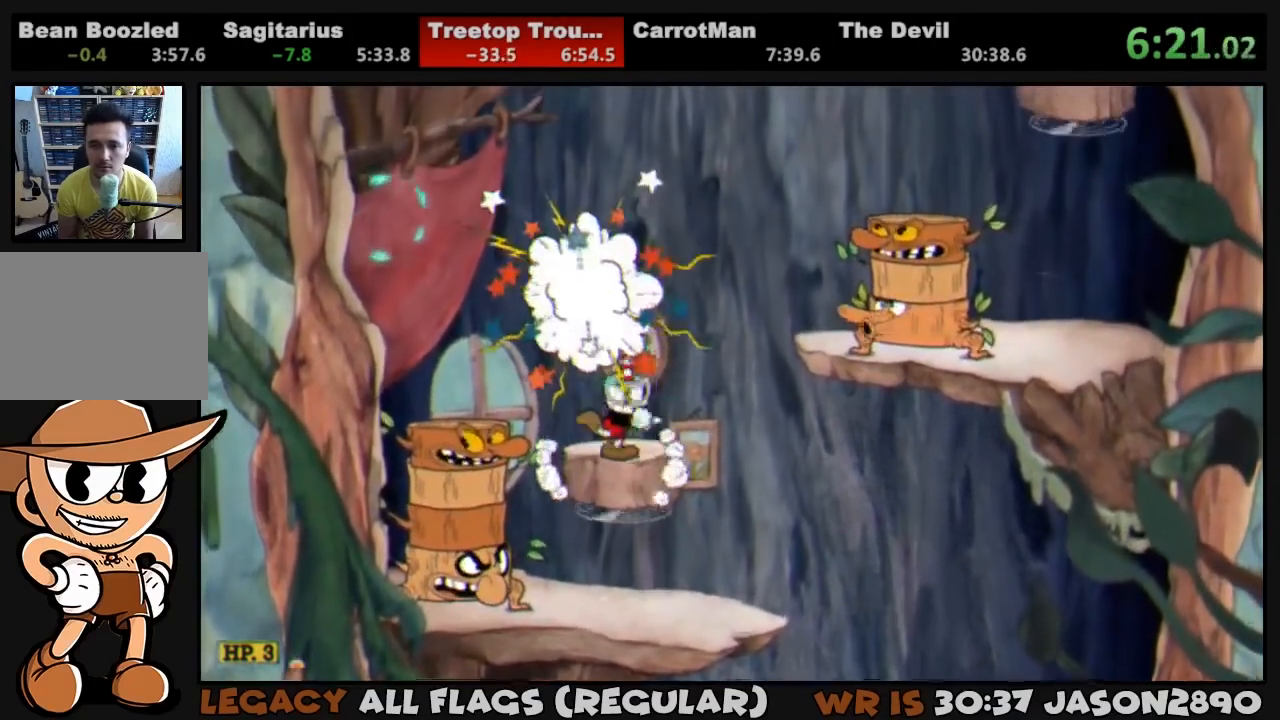
{"buttons": ["CROSS", "L1", "DPAD_RIGHT"], "left_stick": "center", "right_stick": "center", "events": [[133, "DPAD_RIGHT", "up"], [367, "CROSS", "down"], [367, "DPAD_RIGHT", "down"]]}
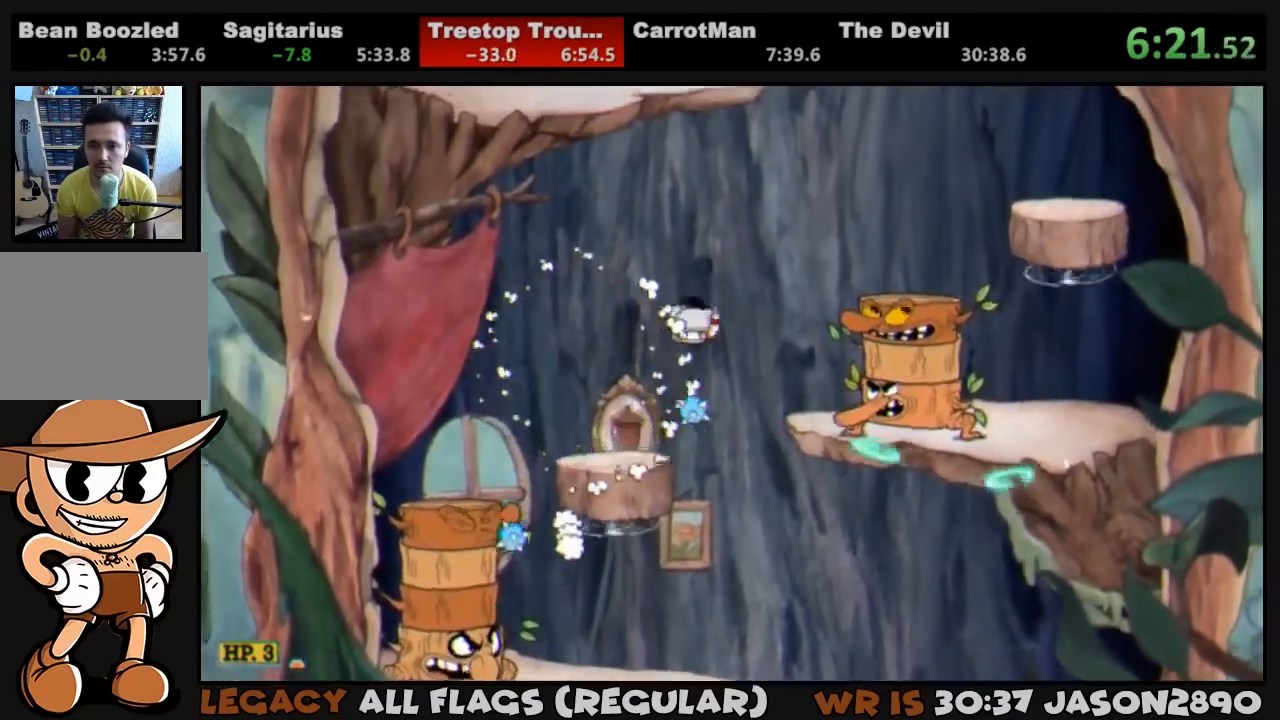
{"buttons": ["TRIANGLE", "L1", "DPAD_RIGHT"], "left_stick": "center", "right_stick": "center", "events": [[233, "CROSS", "up"], [267, "TRIANGLE", "down"]]}
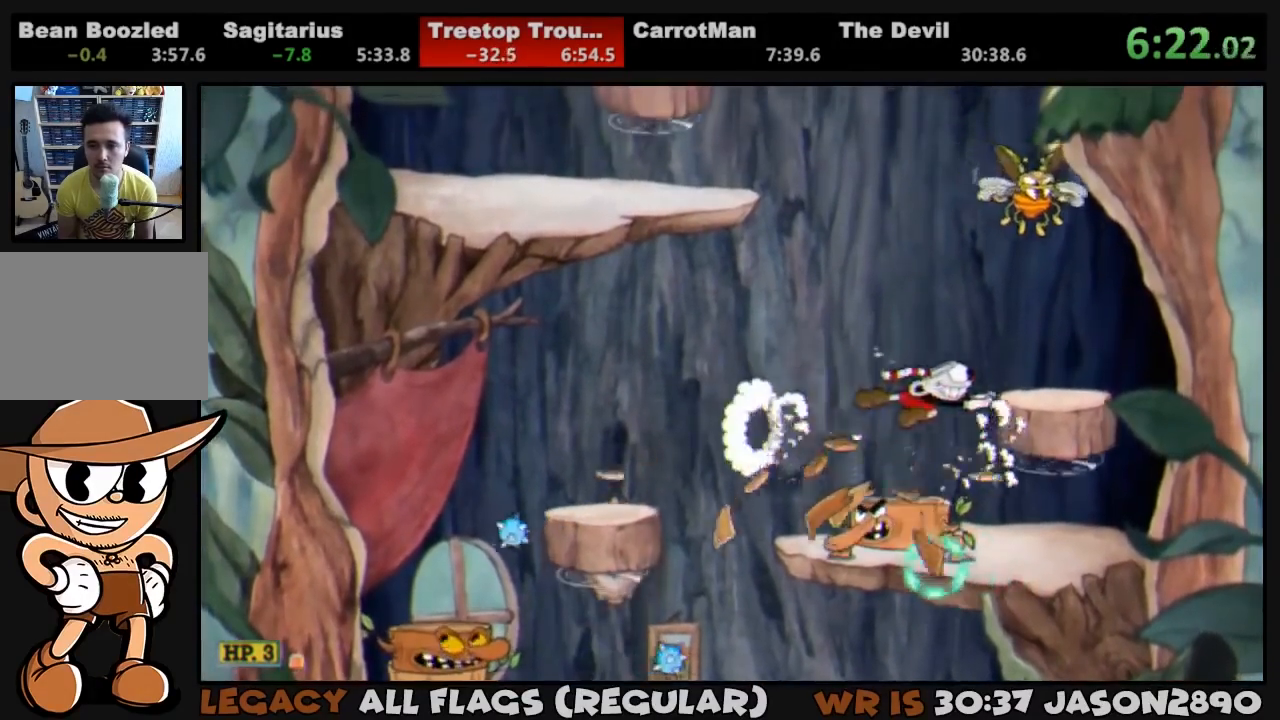
{"buttons": ["CROSS", "L1", "DPAD_UP"], "left_stick": "center", "right_stick": "center", "events": [[100, "TRIANGLE", "up"], [300, "DPAD_UP", "down"], [333, "DPAD_RIGHT", "up"], [367, "CROSS", "down"]]}
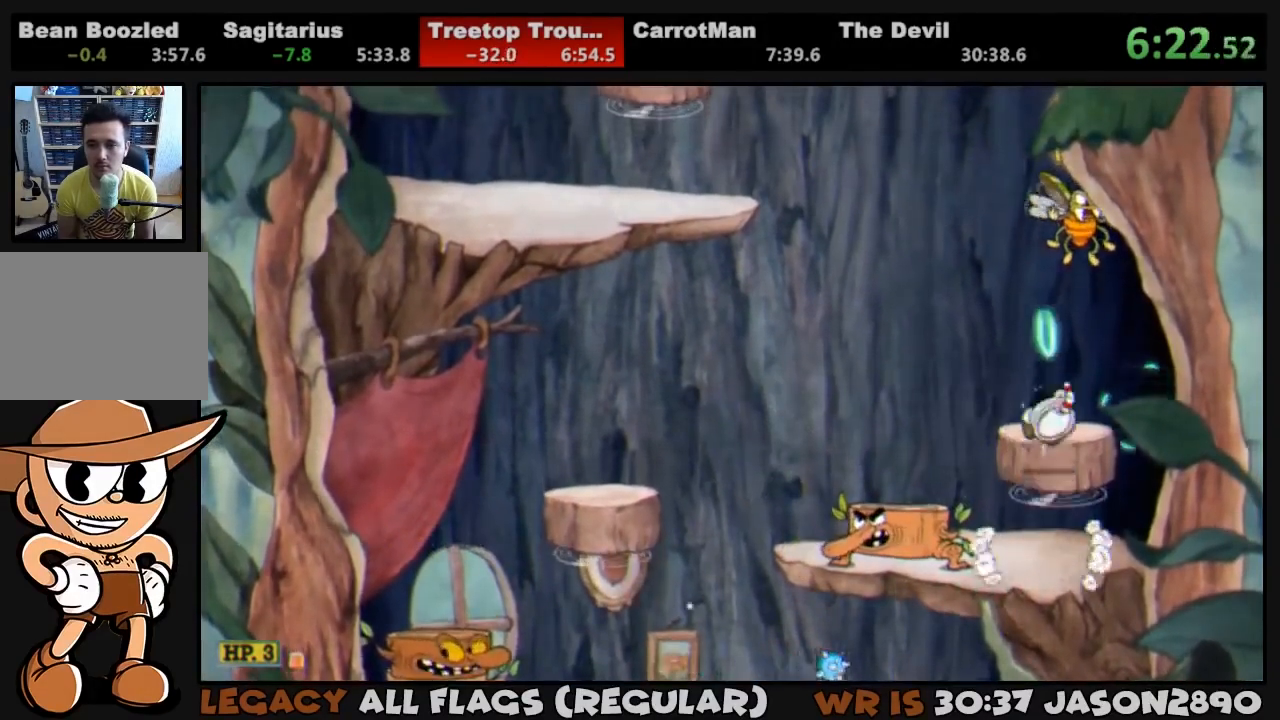
{"buttons": ["L1"], "left_stick": "center", "right_stick": "center", "events": [[33, "CROSS", "up"], [333, "DPAD_UP", "up"]]}
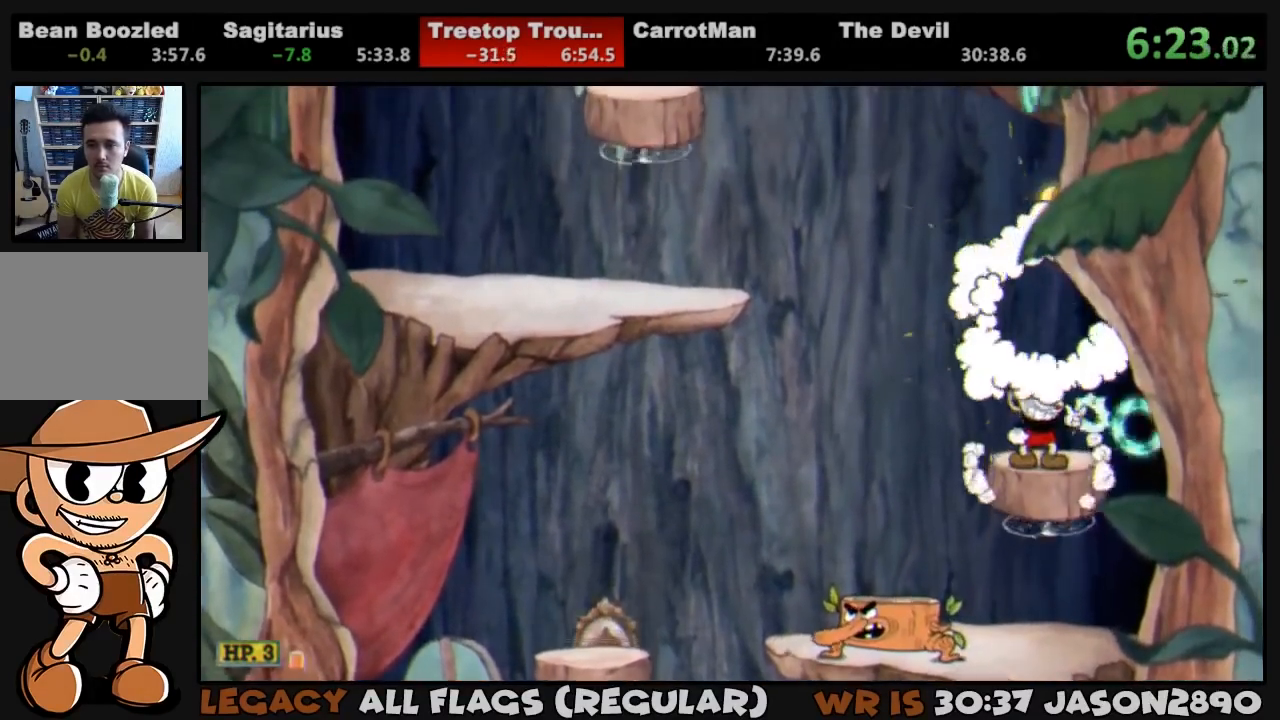
{"buttons": ["CROSS", "L1", "DPAD_LEFT"], "left_stick": "center", "right_stick": "center", "events": [[233, "CROSS", "down"], [400, "DPAD_LEFT", "down"]]}
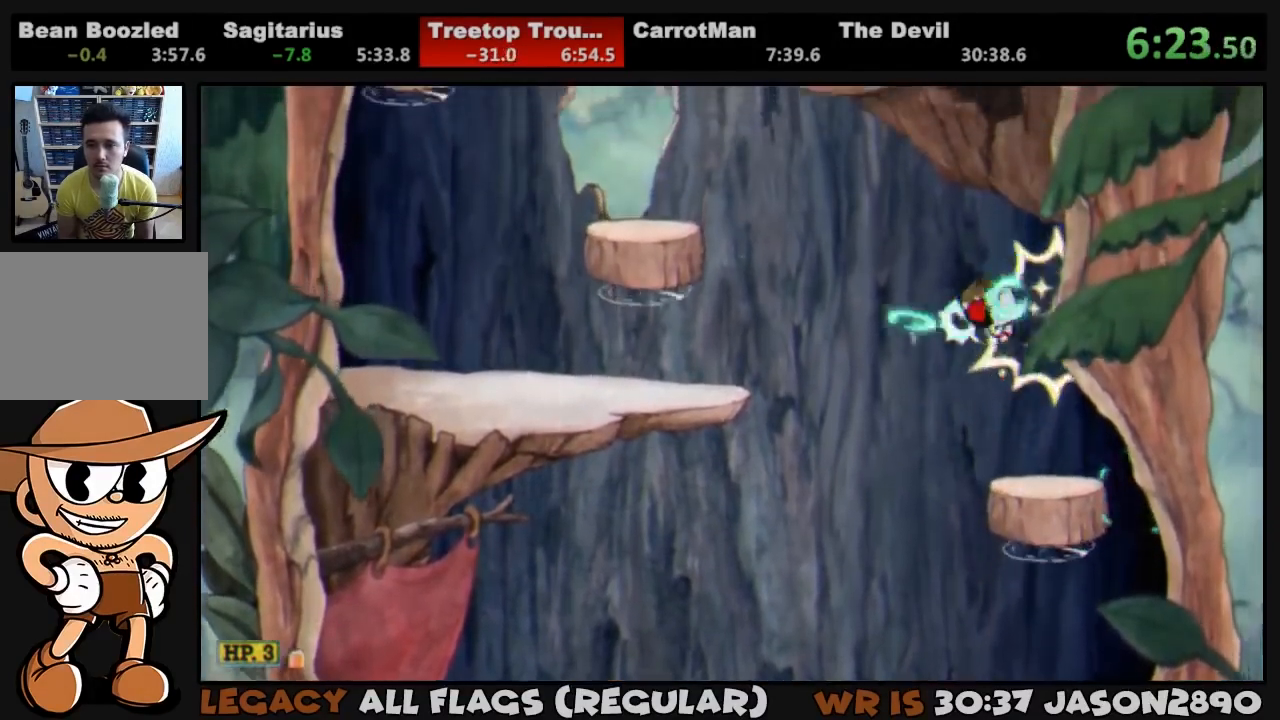
{"buttons": ["CROSS", "L1", "DPAD_LEFT"], "left_stick": "center", "right_stick": "center", "events": [[33, "CROSS", "up"], [33, "TRIANGLE", "down"], [167, "TRIANGLE", "up"], [500, "CROSS", "down"]]}
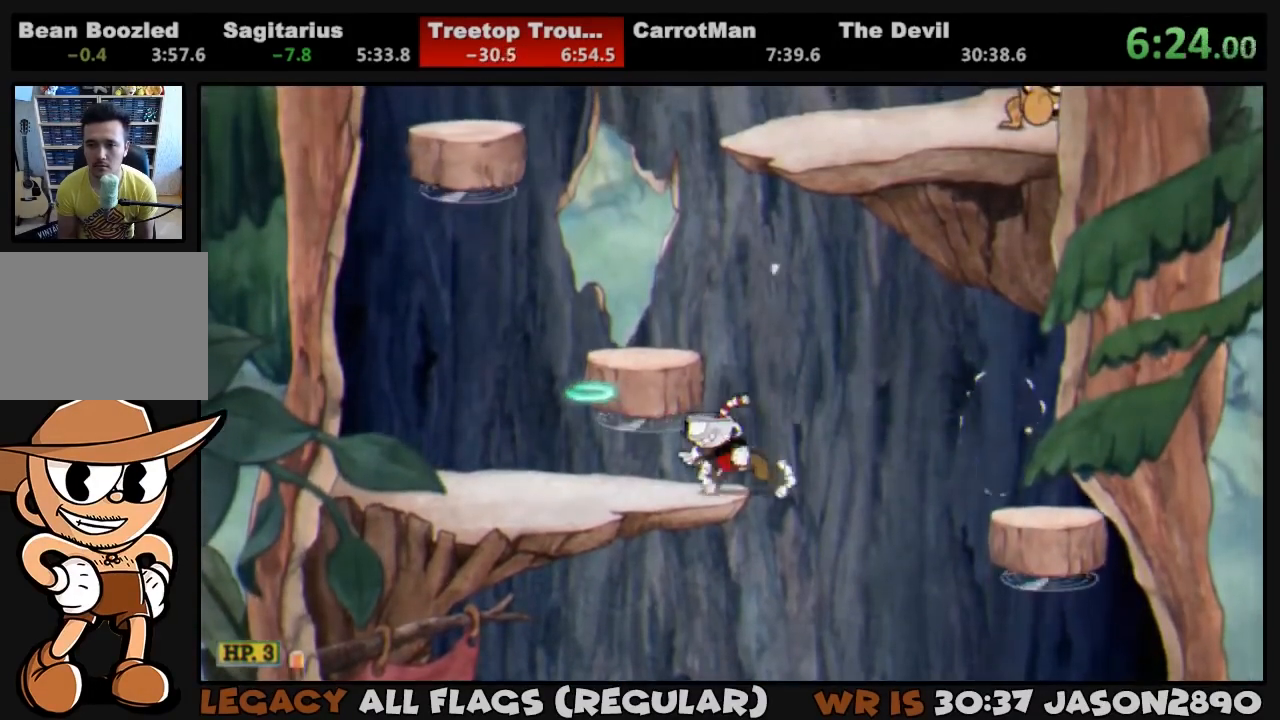
{"buttons": ["CROSS", "L1"], "left_stick": "center", "right_stick": "center", "events": [[200, "CROSS", "up"], [233, "DPAD_LEFT", "up"], [367, "DPAD_RIGHT", "down"], [433, "DPAD_RIGHT", "up"], [500, "CROSS", "down"]]}
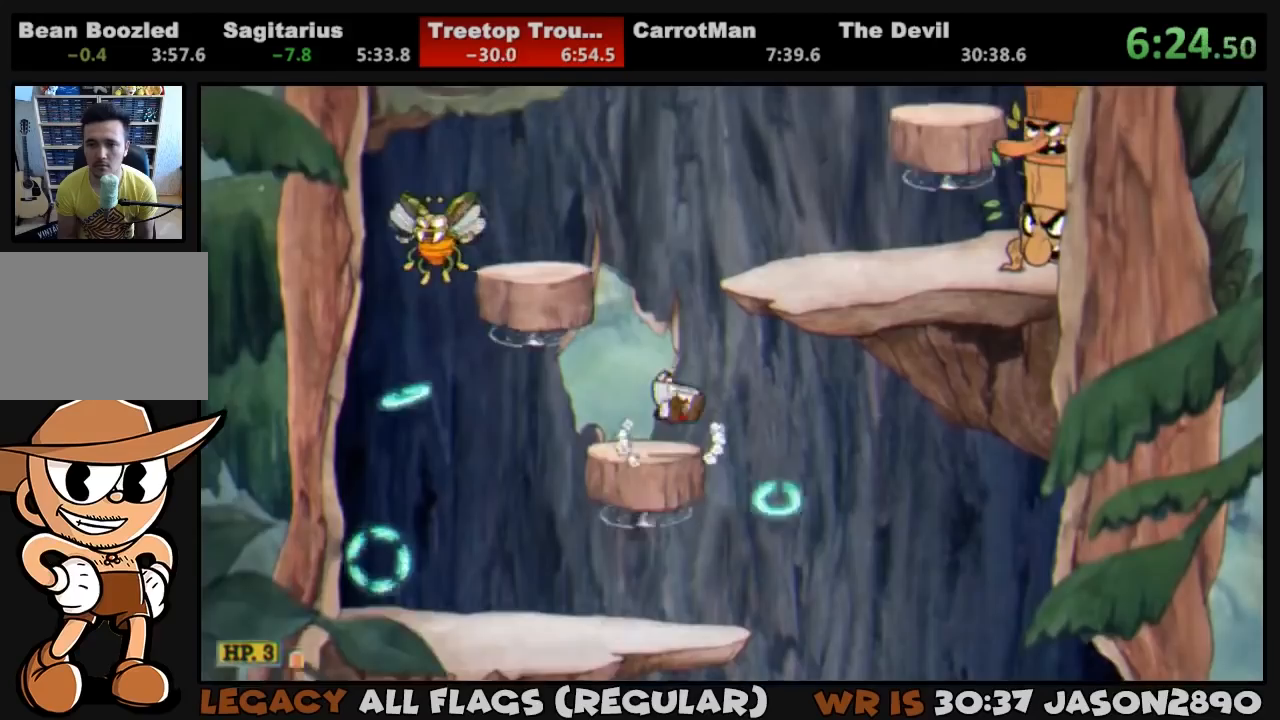
{"buttons": ["CROSS", "L1", "DPAD_RIGHT"], "left_stick": "center", "right_stick": "center", "events": [[133, "DPAD_RIGHT", "down"], [233, "CROSS", "up"], [467, "CROSS", "down"]]}
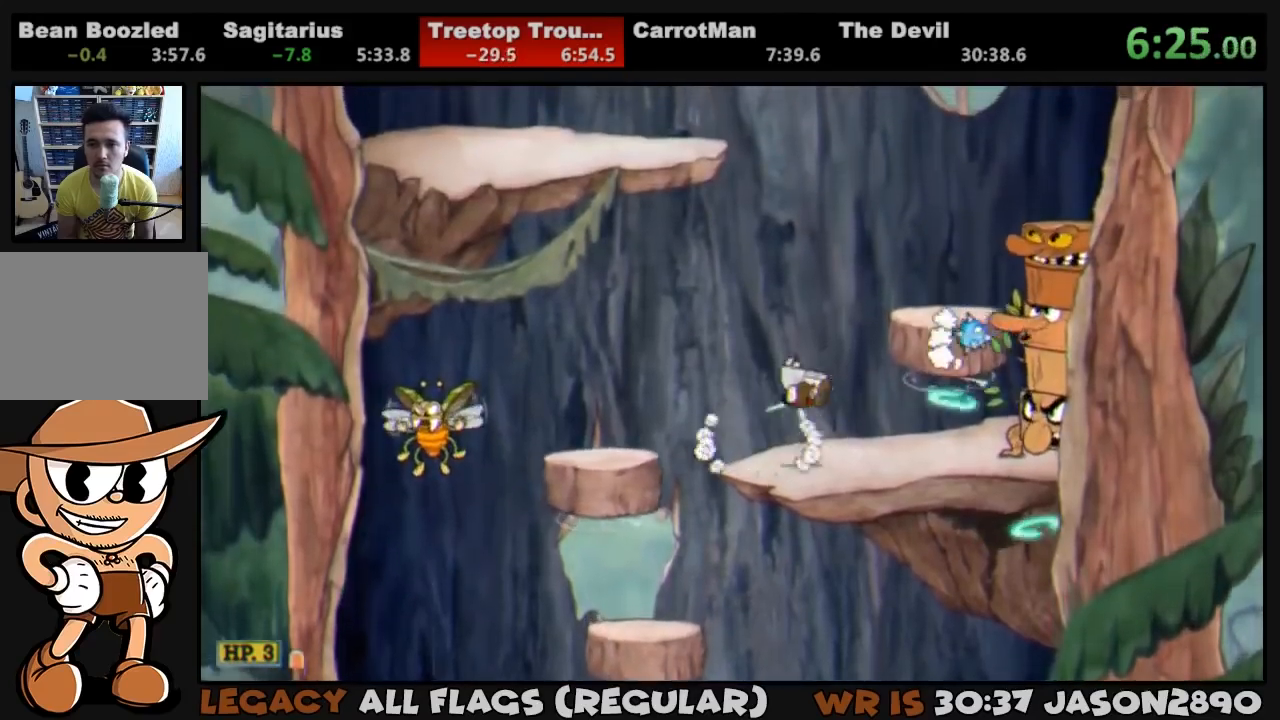
{"buttons": ["CROSS", "L1", "DPAD_LEFT"], "left_stick": "center", "right_stick": "center", "events": [[167, "CROSS", "up"], [333, "DPAD_RIGHT", "up"], [400, "CROSS", "down"], [433, "DPAD_LEFT", "down"]]}
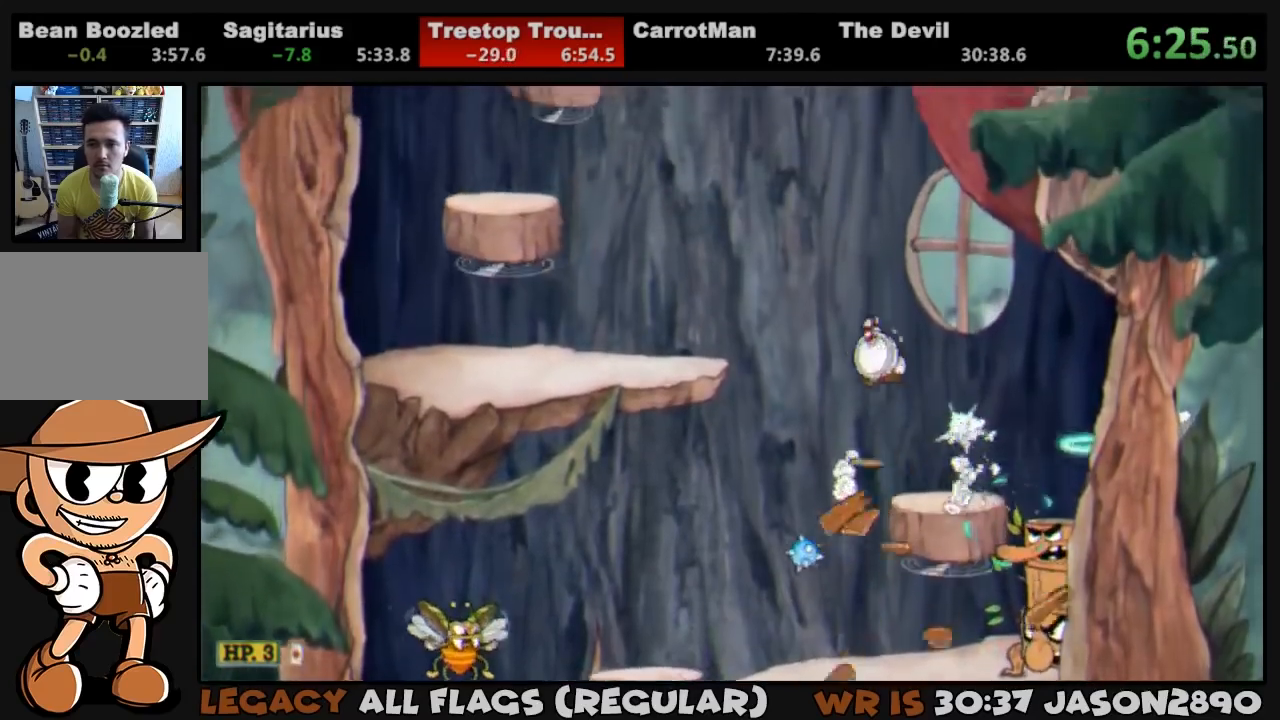
{"buttons": ["CROSS", "L1", "DPAD_LEFT"], "left_stick": "center", "right_stick": "center", "events": [[33, "TRIANGLE", "down"], [100, "CROSS", "up"], [167, "TRIANGLE", "up"], [467, "CROSS", "down"]]}
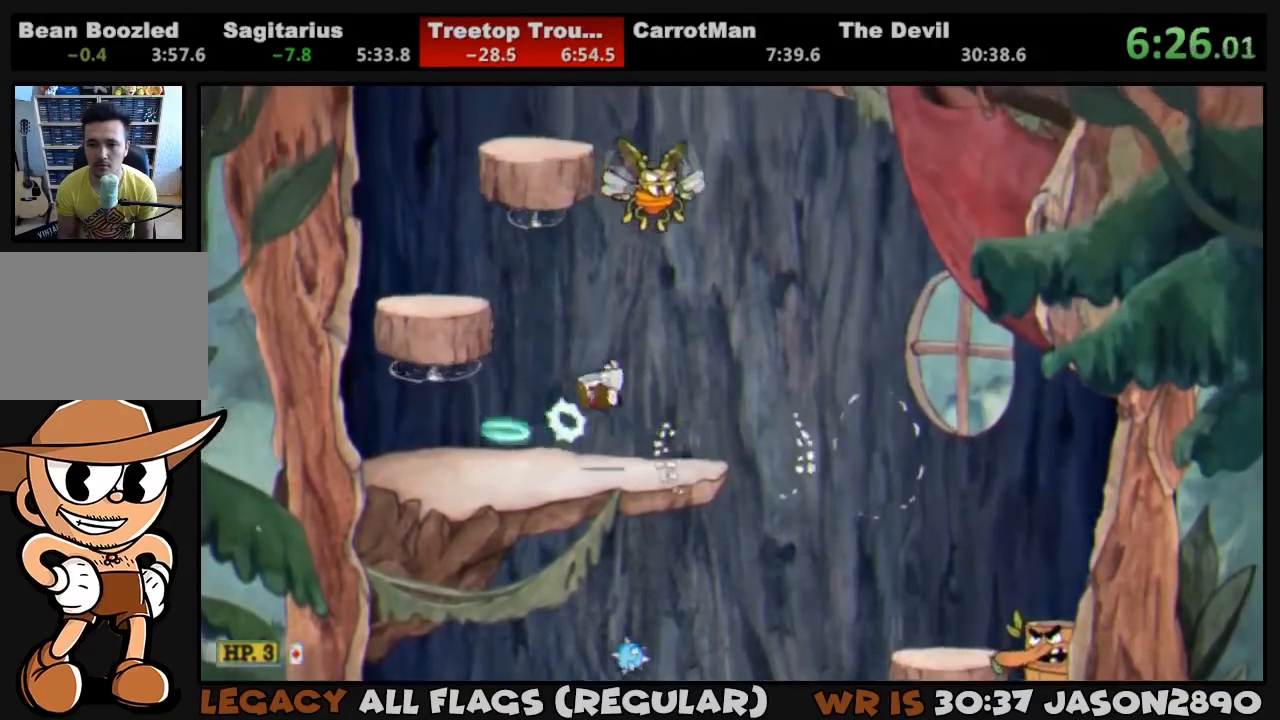
{"buttons": ["CROSS", "L1", "DPAD_RIGHT"], "left_stick": "center", "right_stick": "center", "events": [[100, "CROSS", "up"], [433, "CROSS", "down"], [433, "DPAD_LEFT", "up"], [500, "DPAD_RIGHT", "down"]]}
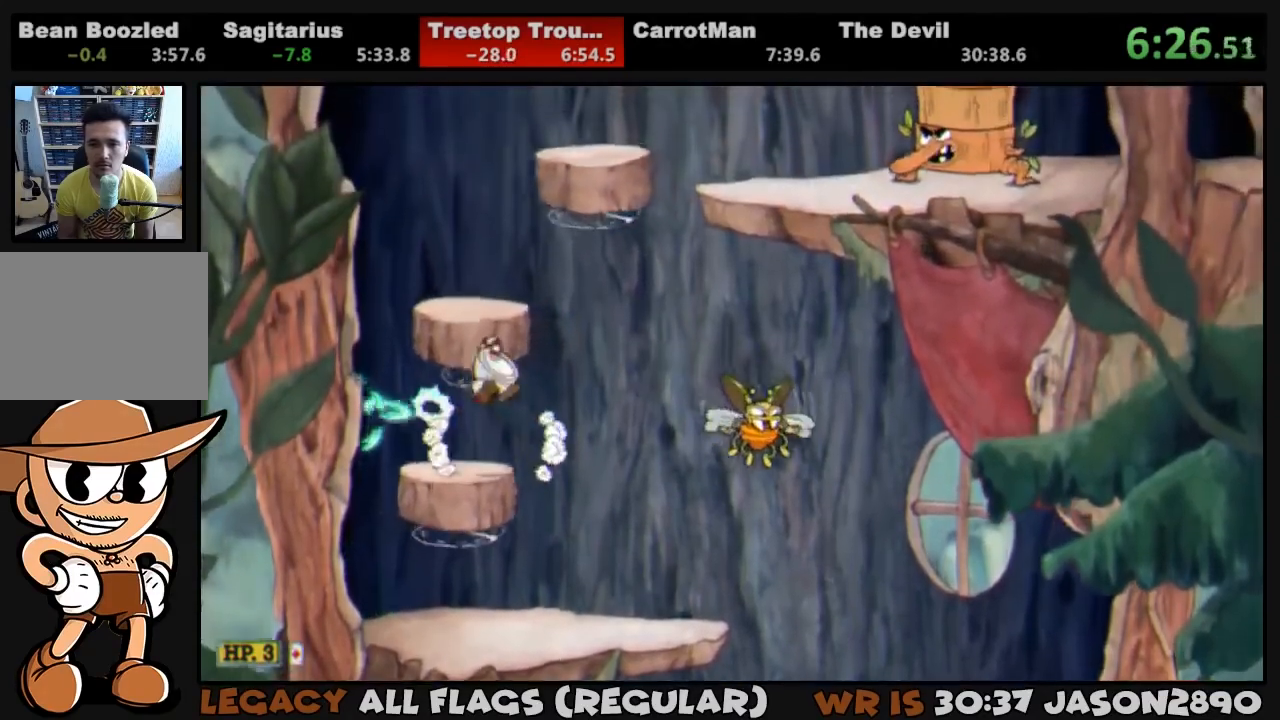
{"buttons": ["CROSS", "L1", "DPAD_RIGHT"], "left_stick": "center", "right_stick": "center", "events": [[67, "CROSS", "up"], [100, "DPAD_RIGHT", "up"], [300, "DPAD_RIGHT", "down"], [400, "CROSS", "down"]]}
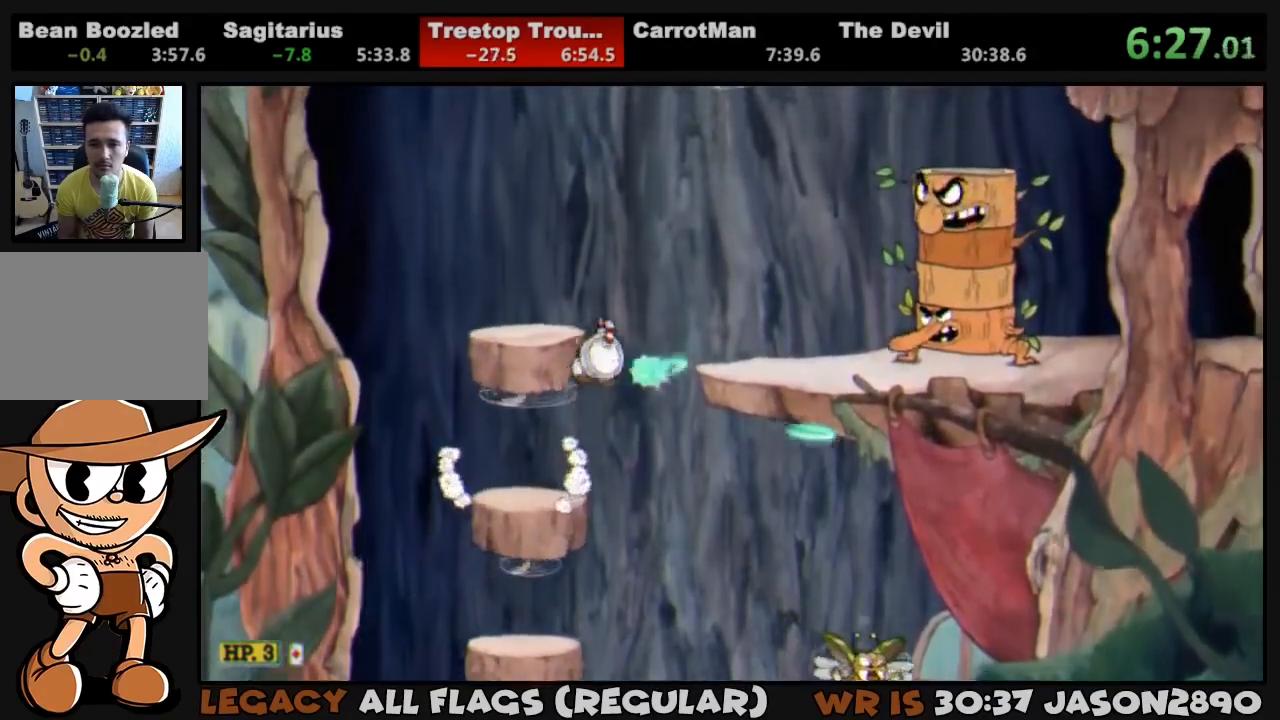
{"buttons": ["L1", "DPAD_RIGHT"], "left_stick": "center", "right_stick": "center", "events": [[67, "CROSS", "up"]]}
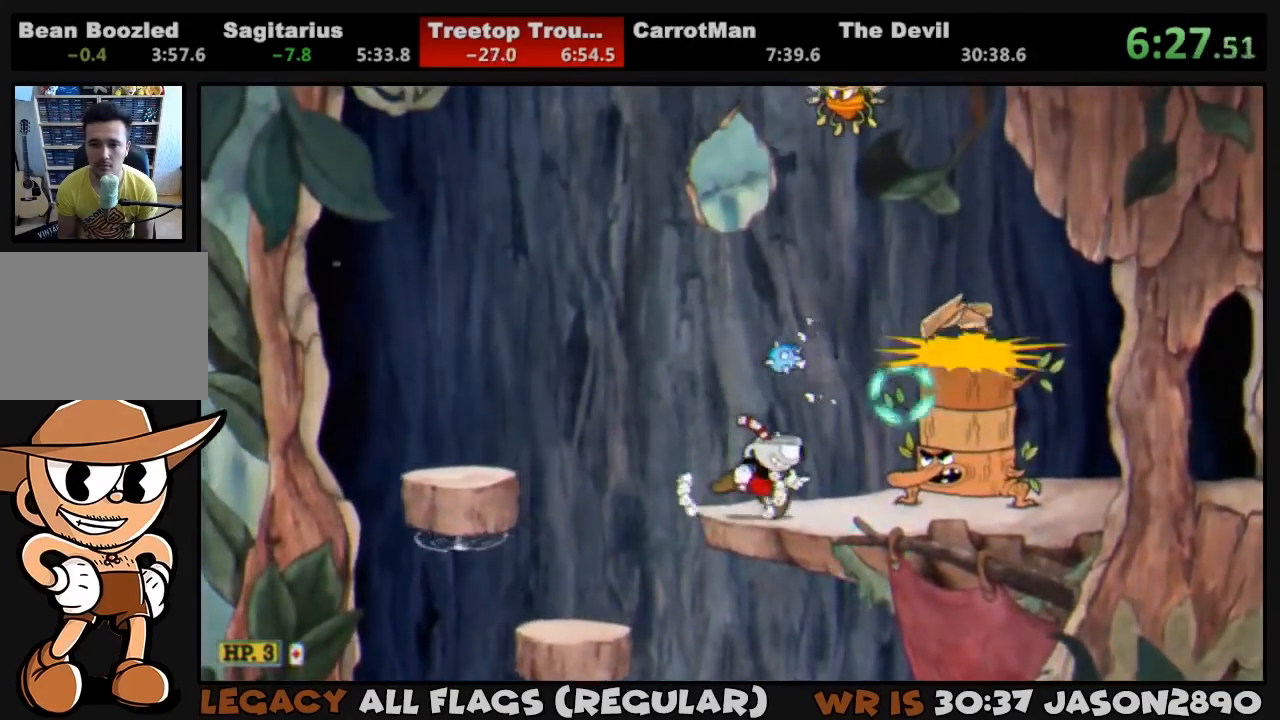
{"buttons": ["L1", "DPAD_RIGHT"], "left_stick": "center", "right_stick": "center", "events": [[67, "CROSS", "down"], [333, "CROSS", "up"], [333, "TRIANGLE", "down"], [467, "TRIANGLE", "up"]]}
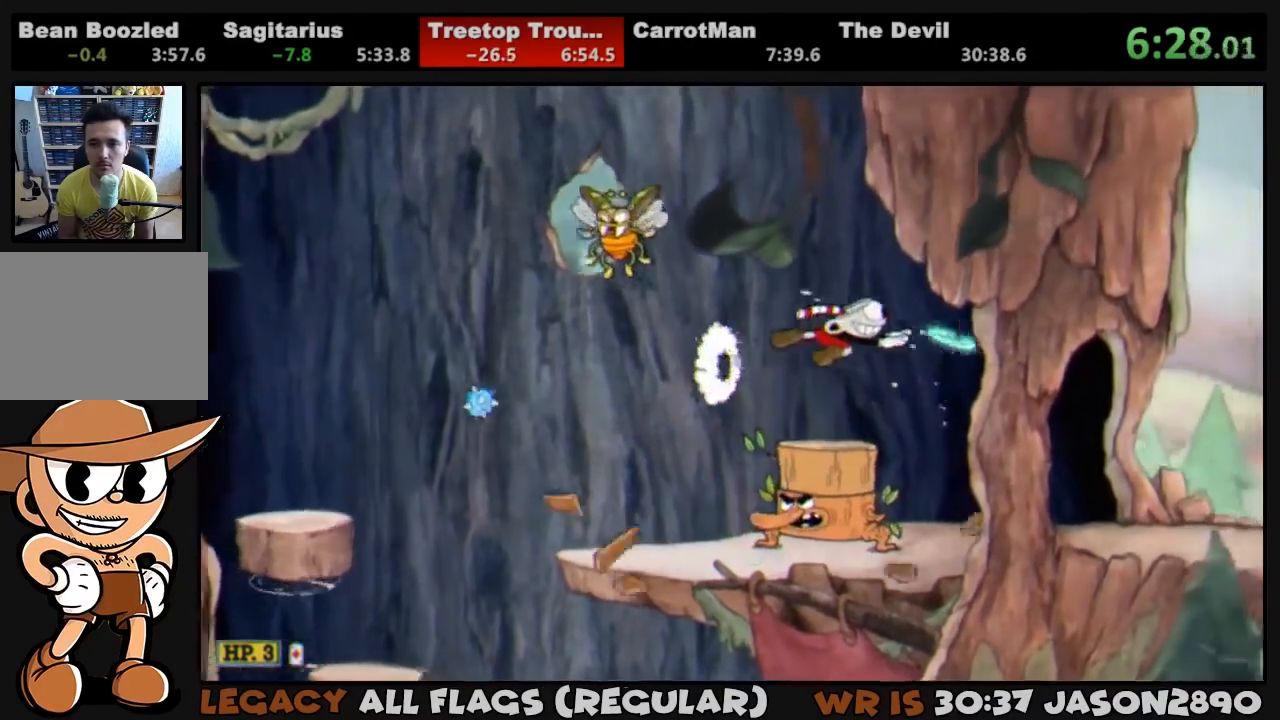
{"buttons": ["TRIANGLE", "L1", "DPAD_RIGHT"], "left_stick": "center", "right_stick": "center", "events": [[467, "TRIANGLE", "down"]]}
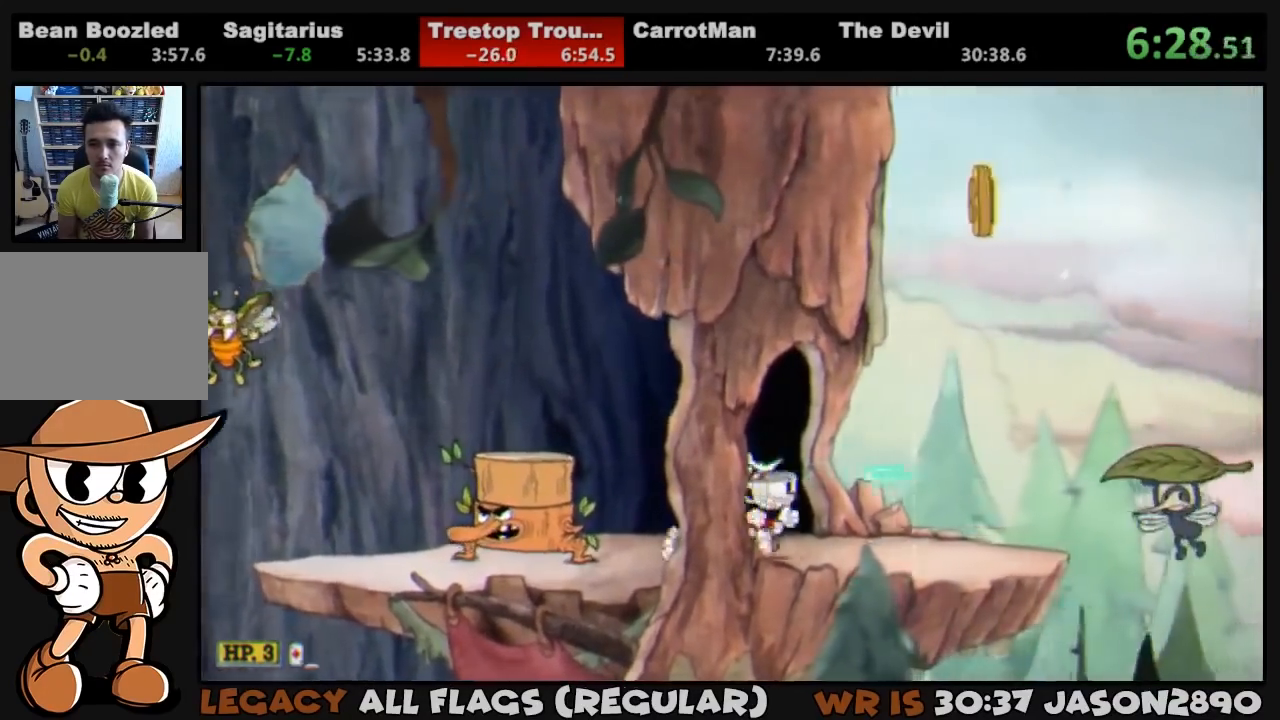
{"buttons": ["L1", "DPAD_RIGHT"], "left_stick": "center", "right_stick": "center", "events": [[200, "TRIANGLE", "up"], [300, "CROSS", "down"], [400, "CROSS", "up"]]}
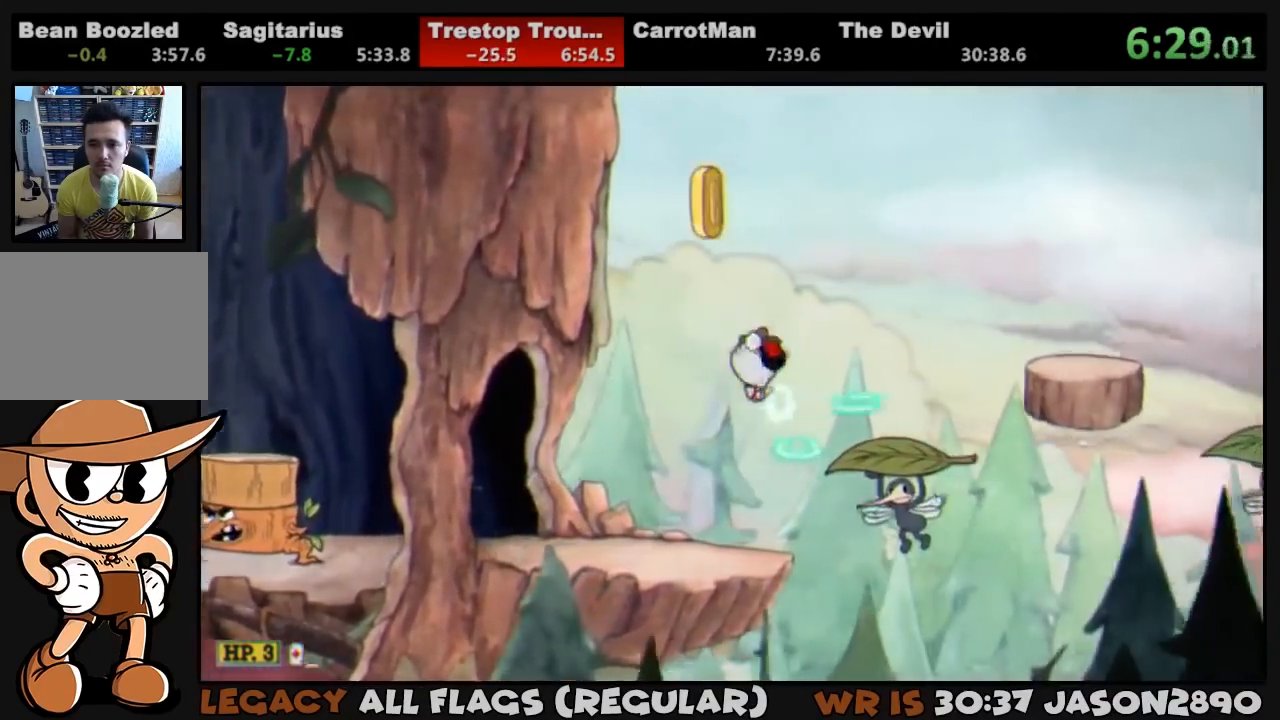
{"buttons": ["CROSS", "L1", "DPAD_LEFT"], "left_stick": "center", "right_stick": "center", "events": [[267, "DPAD_RIGHT", "up"], [333, "CROSS", "down"], [367, "DPAD_LEFT", "down"]]}
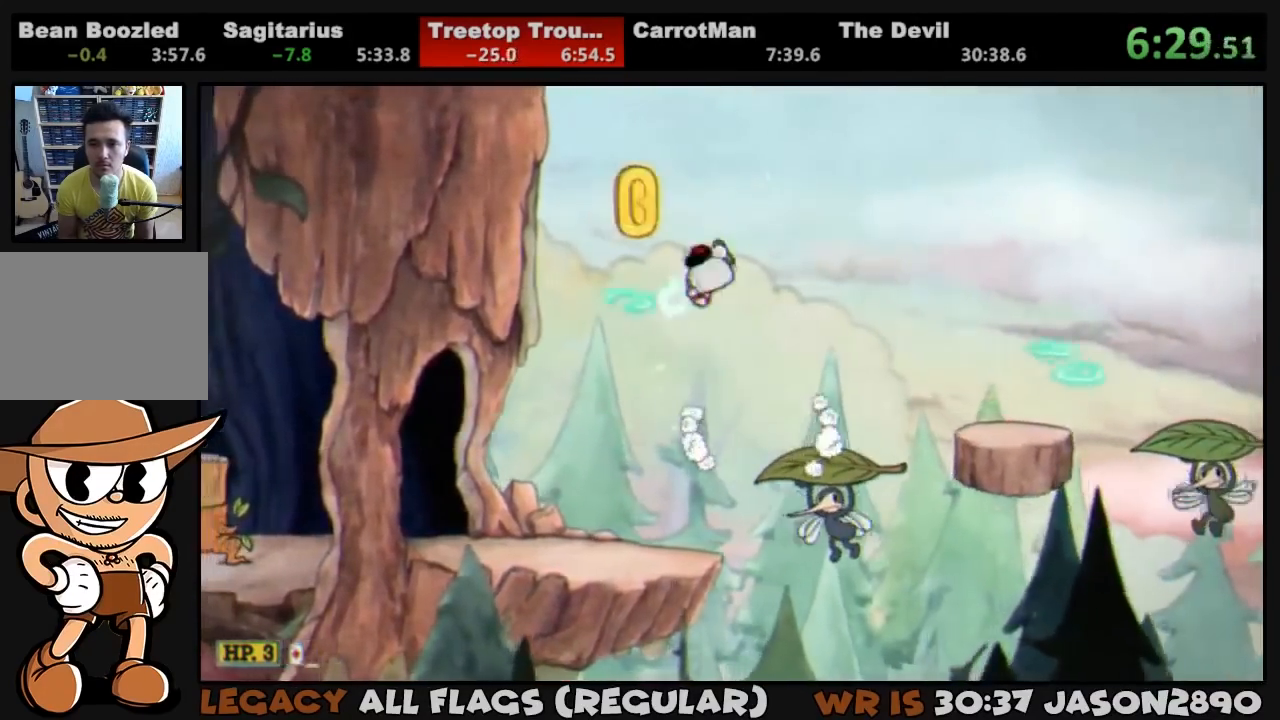
{"buttons": ["L1", "DPAD_RIGHT"], "left_stick": "center", "right_stick": "center", "events": [[100, "DPAD_LEFT", "up"], [167, "DPAD_RIGHT", "down"], [200, "CROSS", "up"], [200, "DPAD_UP", "down"], [200, "TRIANGLE", "down"], [233, "DPAD_UP", "up"], [400, "TRIANGLE", "up"]]}
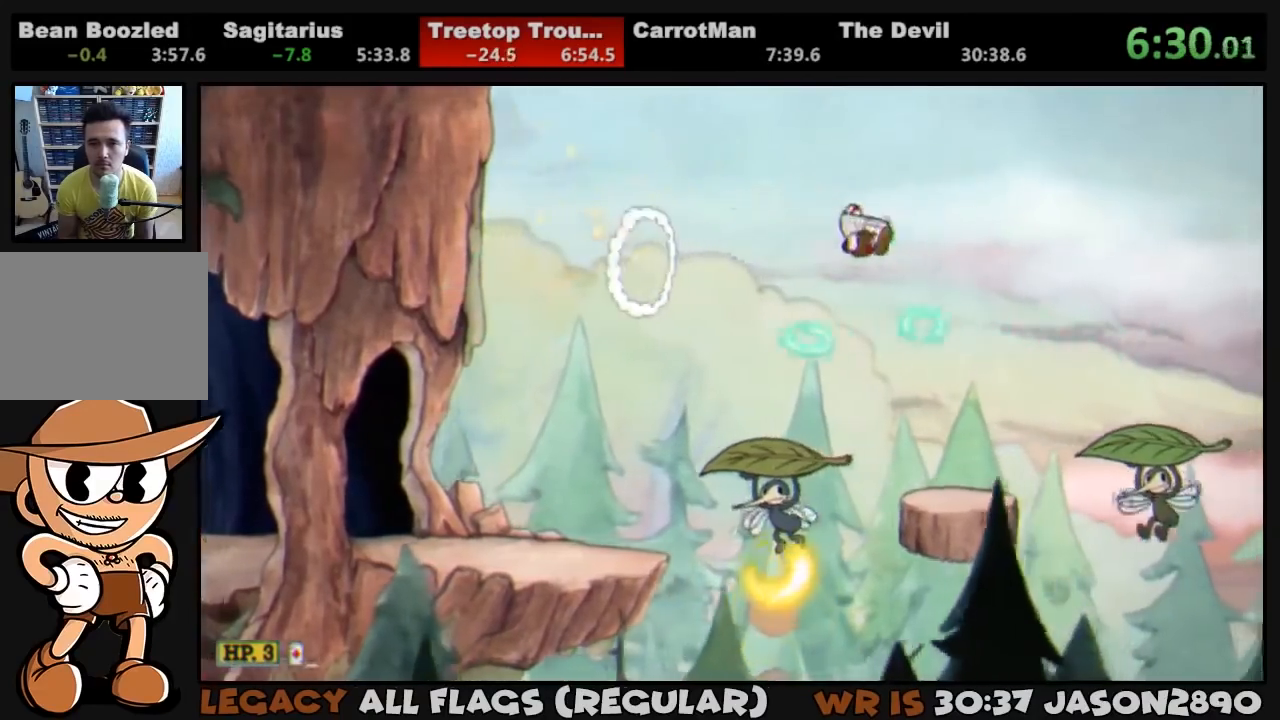
{"buttons": ["CROSS", "L1", "DPAD_RIGHT"], "left_stick": "center", "right_stick": "center", "events": [[333, "CROSS", "down"]]}
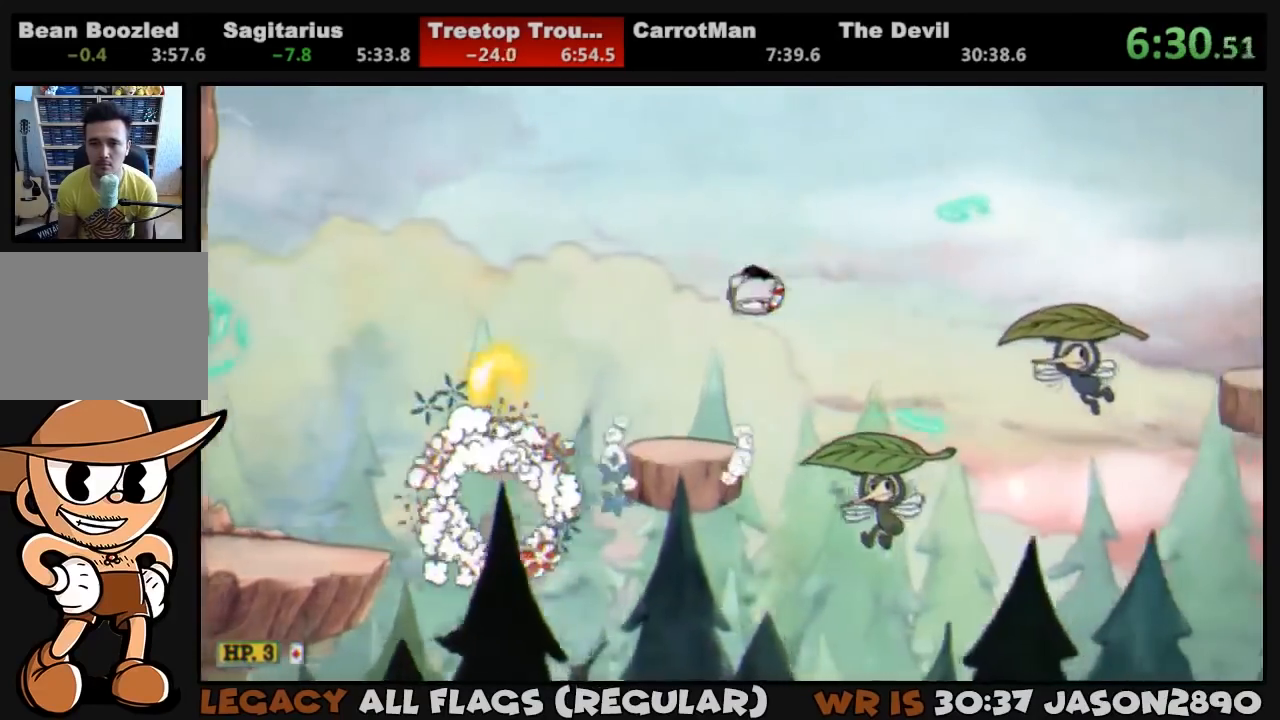
{"buttons": ["L1", "DPAD_RIGHT"], "left_stick": "center", "right_stick": "center", "events": [[100, "TRIANGLE", "down"], [200, "CROSS", "up"], [233, "TRIANGLE", "up"]]}
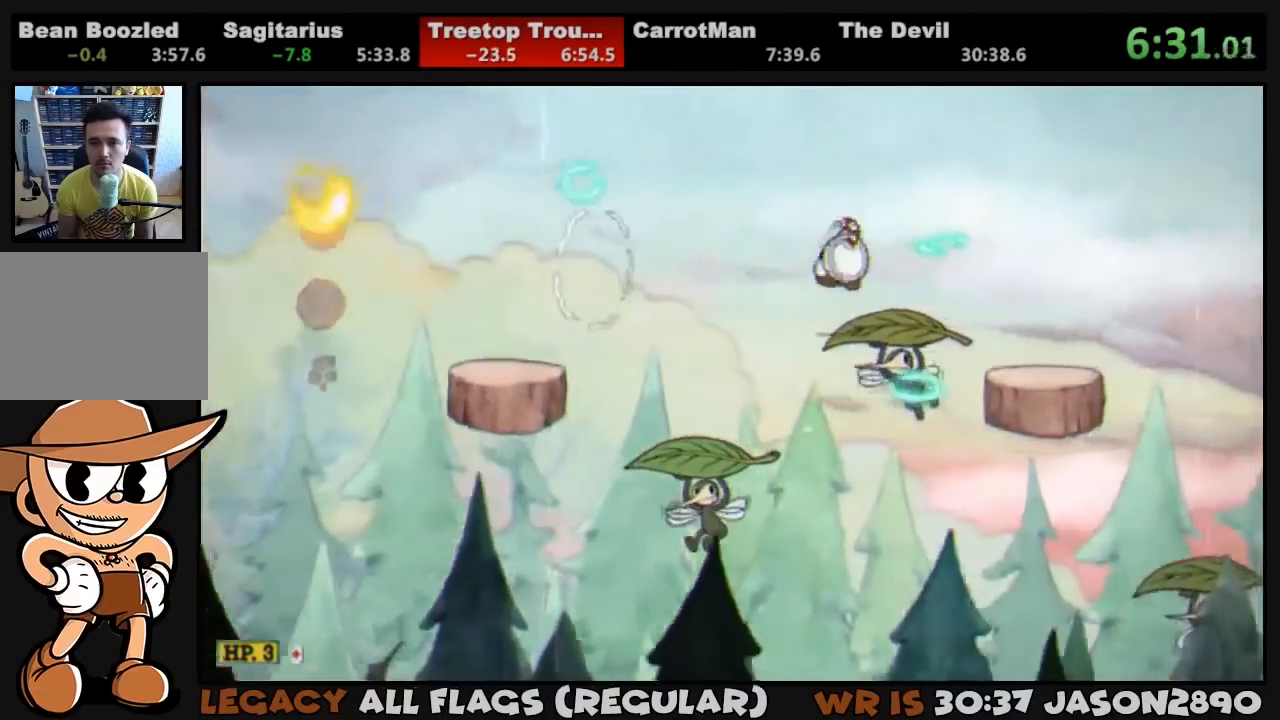
{"buttons": ["L1", "DPAD_RIGHT"], "left_stick": "center", "right_stick": "center", "events": [[100, "TRIANGLE", "down"], [367, "TRIANGLE", "up"]]}
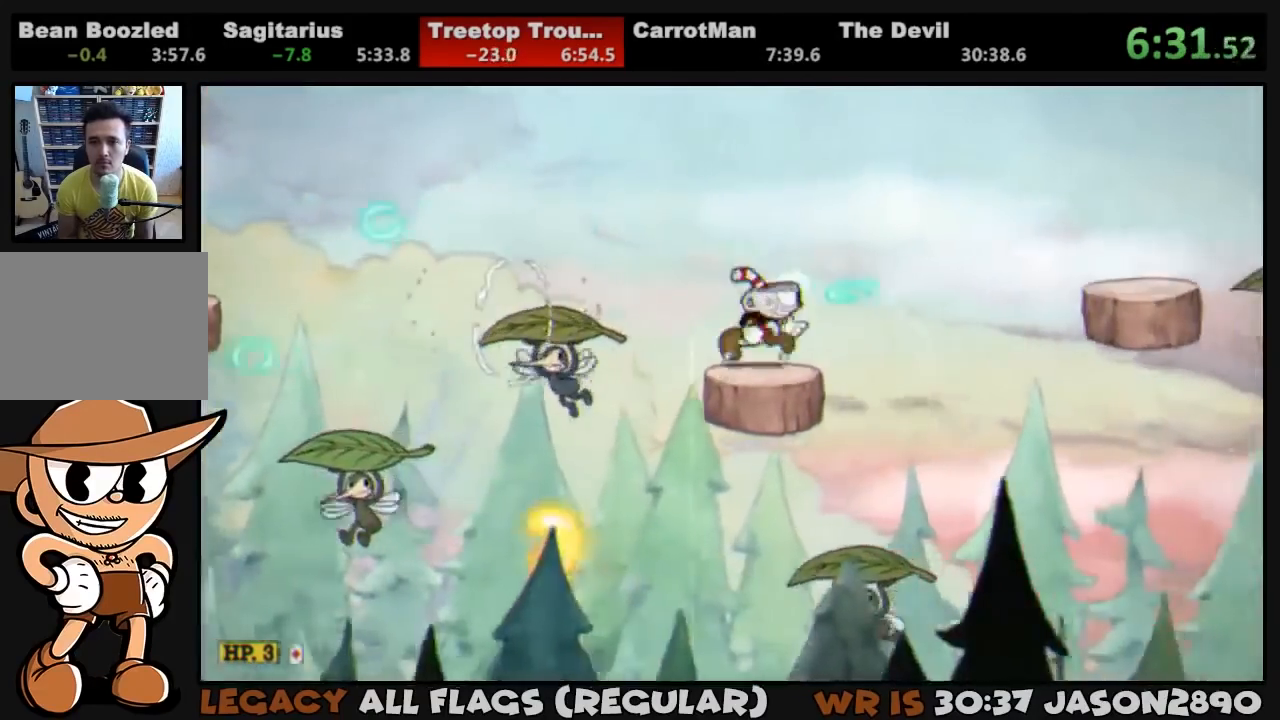
{"buttons": ["L1", "DPAD_RIGHT"], "left_stick": "center", "right_stick": "center", "events": [[100, "CROSS", "down"], [267, "TRIANGLE", "down"], [333, "CROSS", "up"], [400, "TRIANGLE", "up"]]}
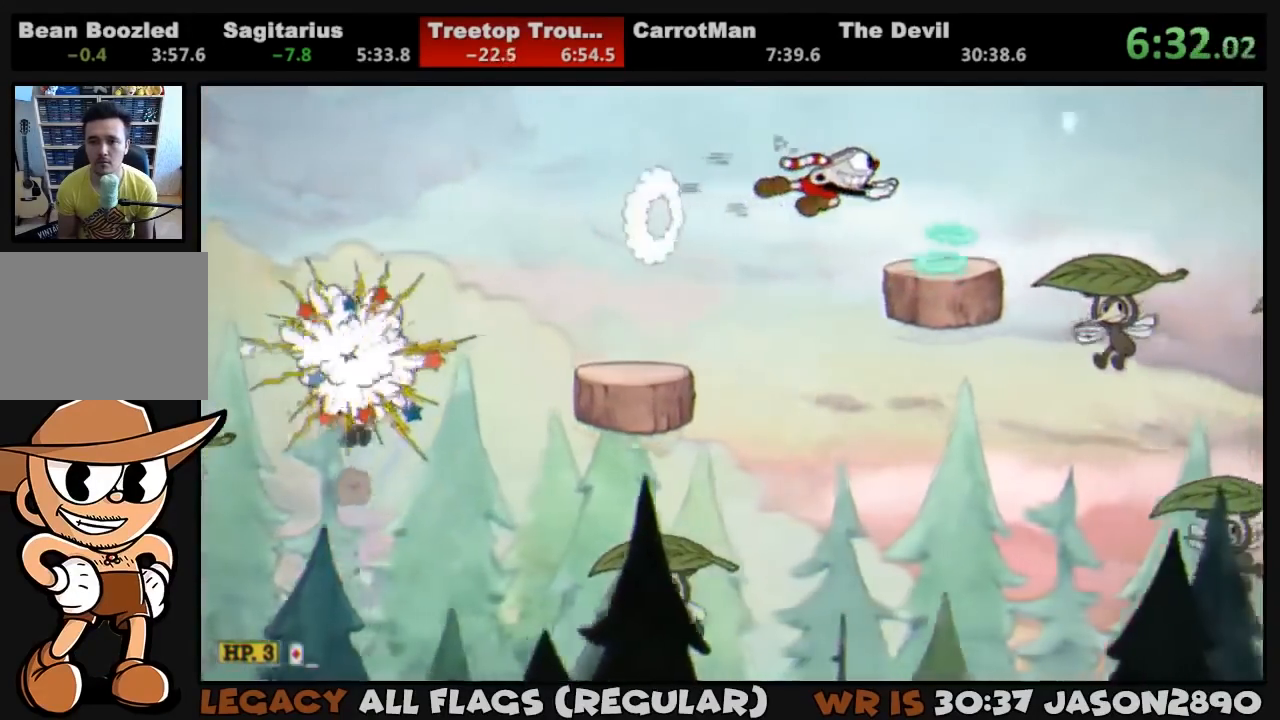
{"buttons": ["CROSS", "TRIANGLE", "L1", "DPAD_RIGHT"], "left_stick": "center", "right_stick": "center", "events": [[333, "CROSS", "down"], [500, "TRIANGLE", "down"]]}
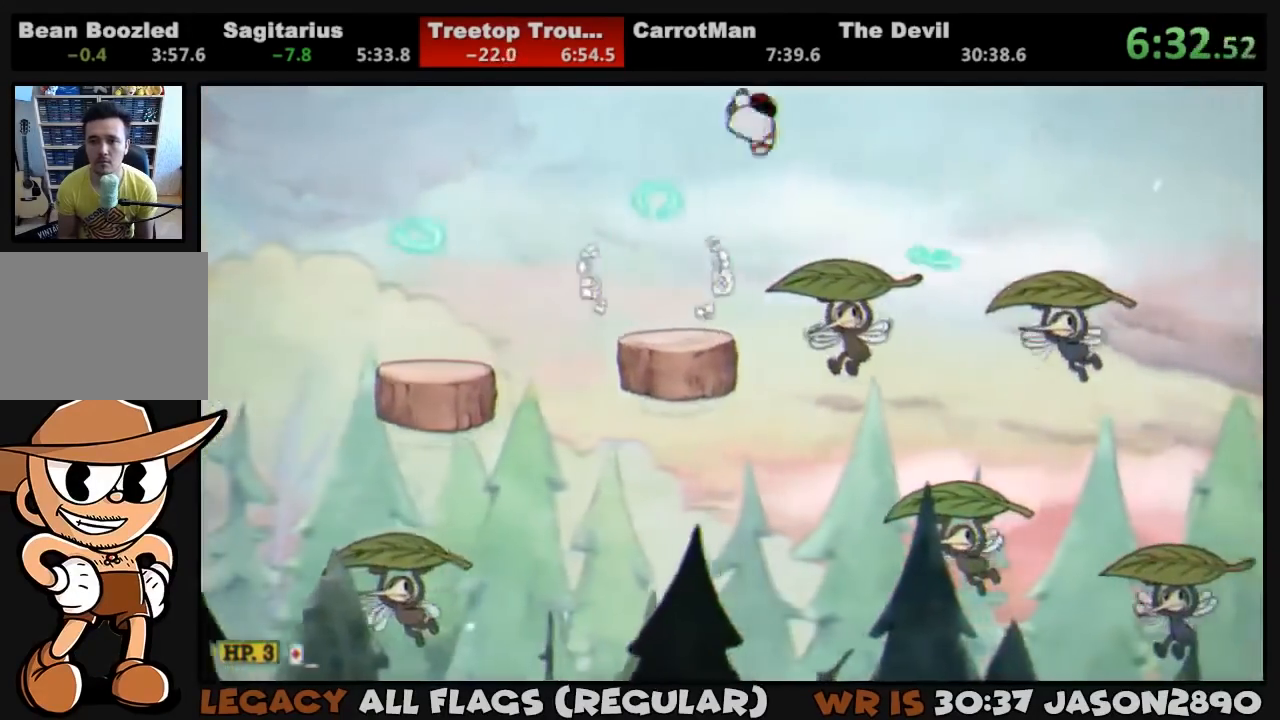
{"buttons": ["L1", "DPAD_RIGHT"], "left_stick": "center", "right_stick": "center", "events": [[33, "CROSS", "up"], [133, "TRIANGLE", "up"]]}
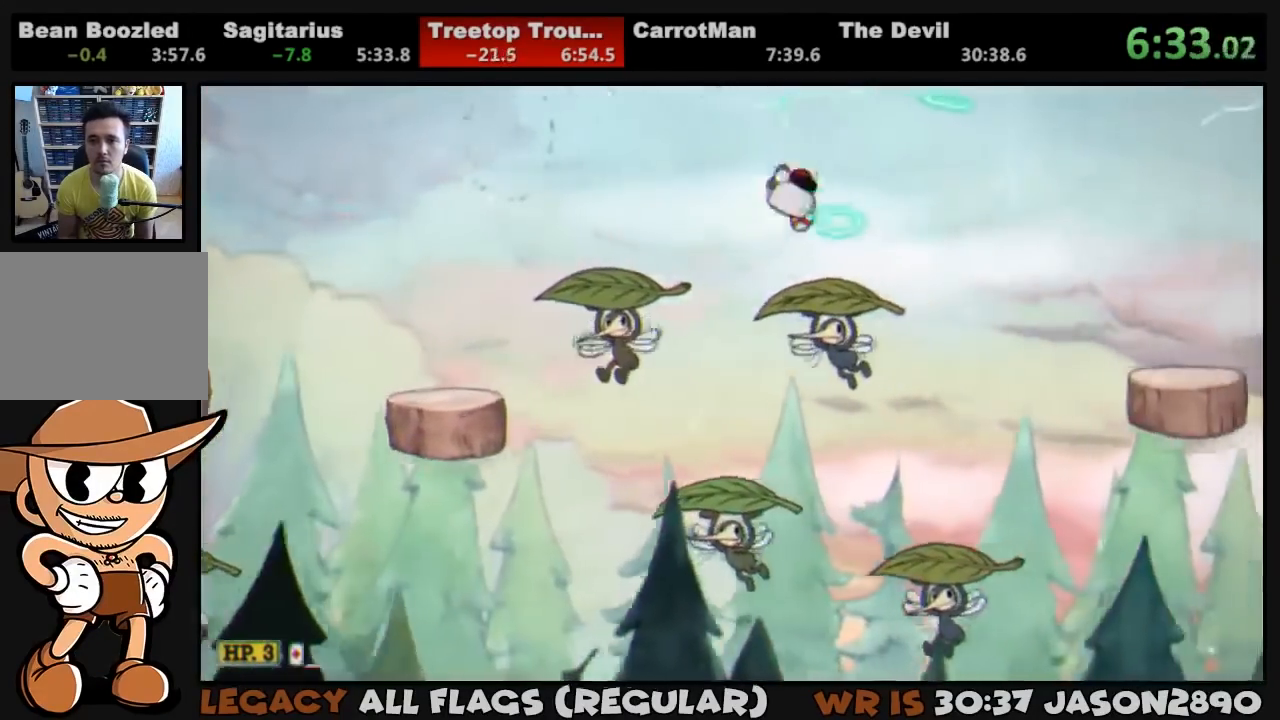
{"buttons": ["L1", "DPAD_RIGHT"], "left_stick": "center", "right_stick": "center", "events": [[167, "TRIANGLE", "down"], [367, "TRIANGLE", "up"]]}